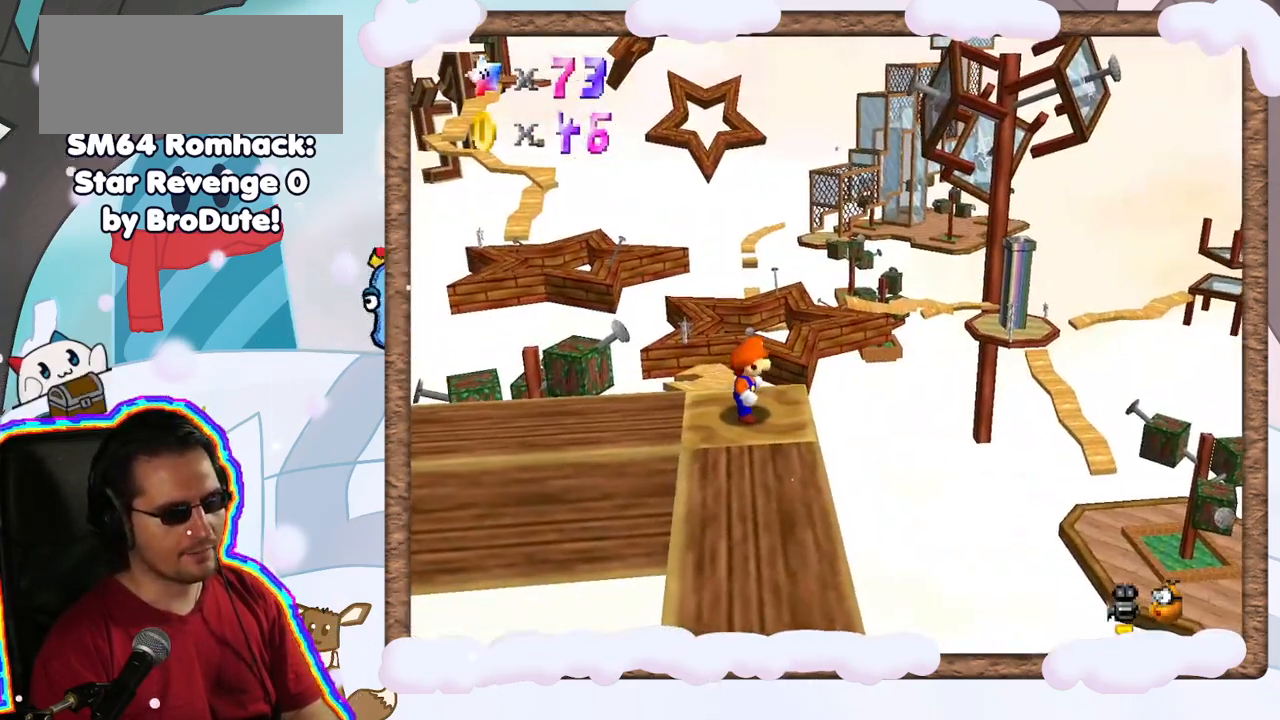
Gameplay with a controller (Nintendo layout); each line is a JSON object with the inputs held at the frame after it. "events" lists button and stick changes between this image and that frame as [ms after this image, input, new state], when the widget could be followed in between. Not read: L3 R3.
{"buttons": [], "left_stick": "center", "events": [[200, "C_LEFT", "down"], [300, "C_LEFT", "up"]]}
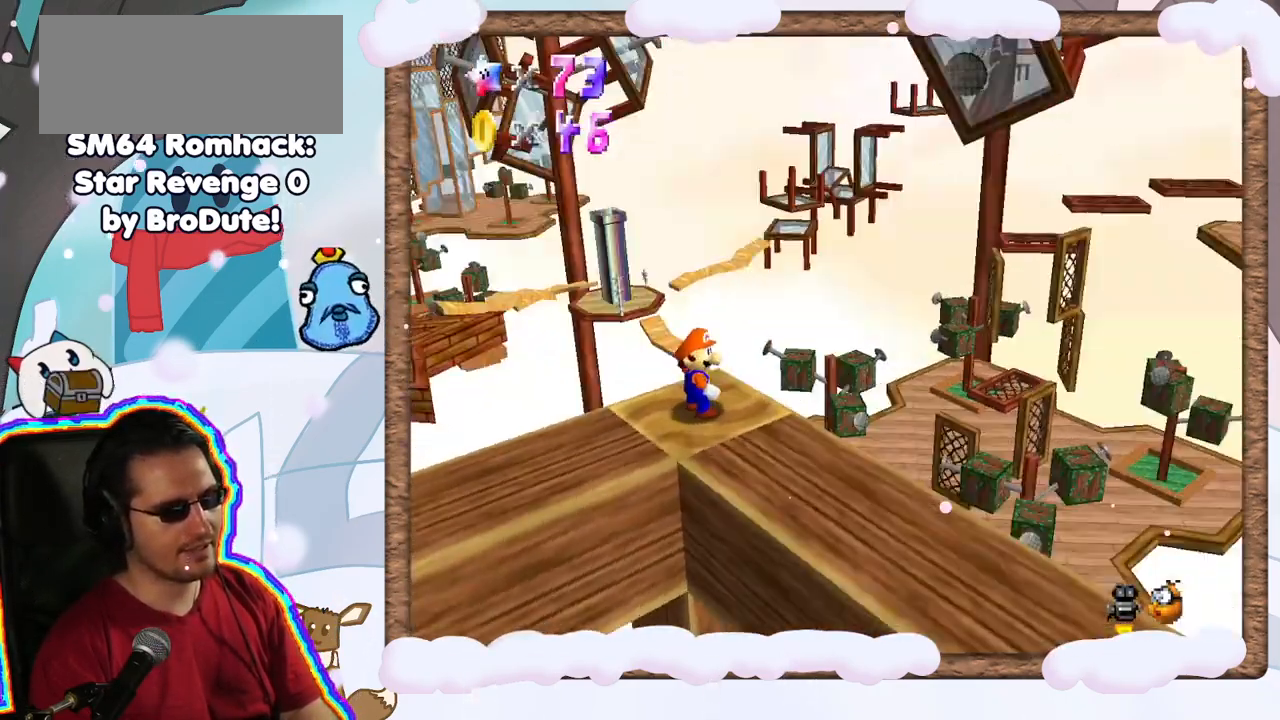
{"buttons": [], "left_stick": "center", "events": [[17, "C_RIGHT", "down"], [133, "C_RIGHT", "up"], [233, "C_RIGHT", "down"], [367, "C_RIGHT", "up"]]}
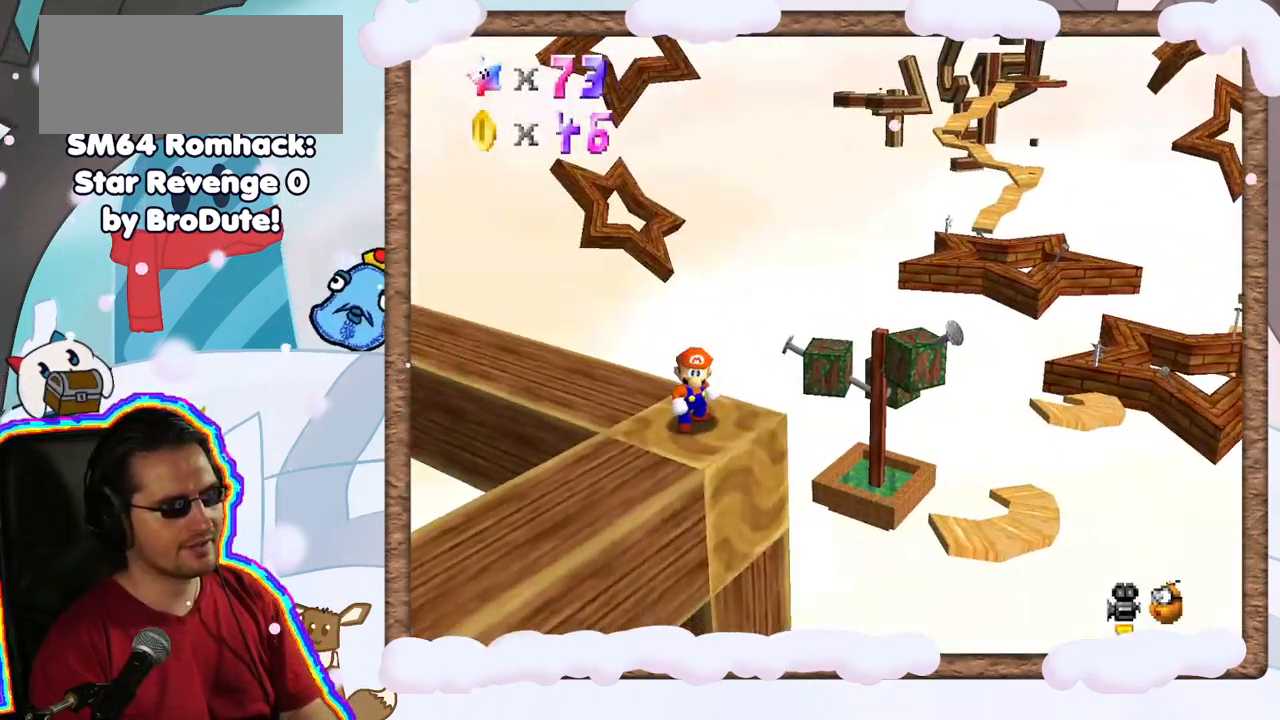
{"buttons": [], "left_stick": "center", "events": [[233, "C_LEFT", "down"], [350, "C_LEFT", "up"]]}
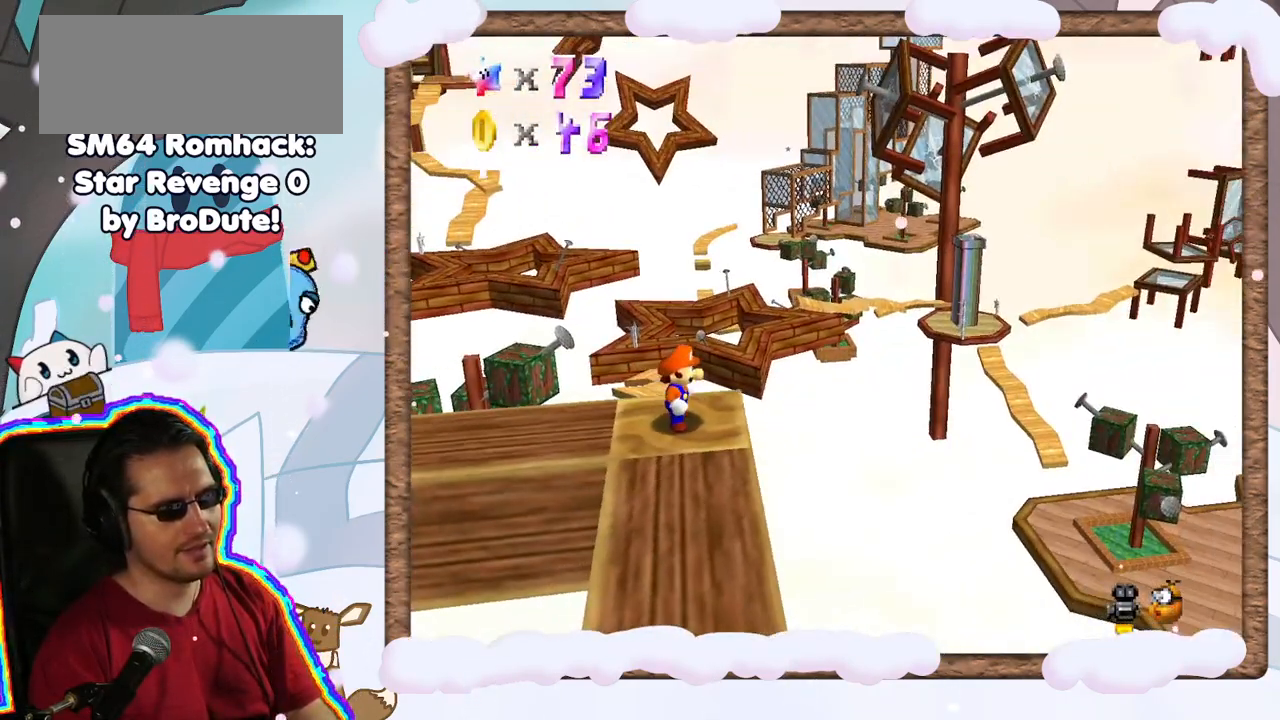
{"buttons": [], "left_stick": "center", "events": [[167, "C_RIGHT", "down"], [267, "C_RIGHT", "up"]]}
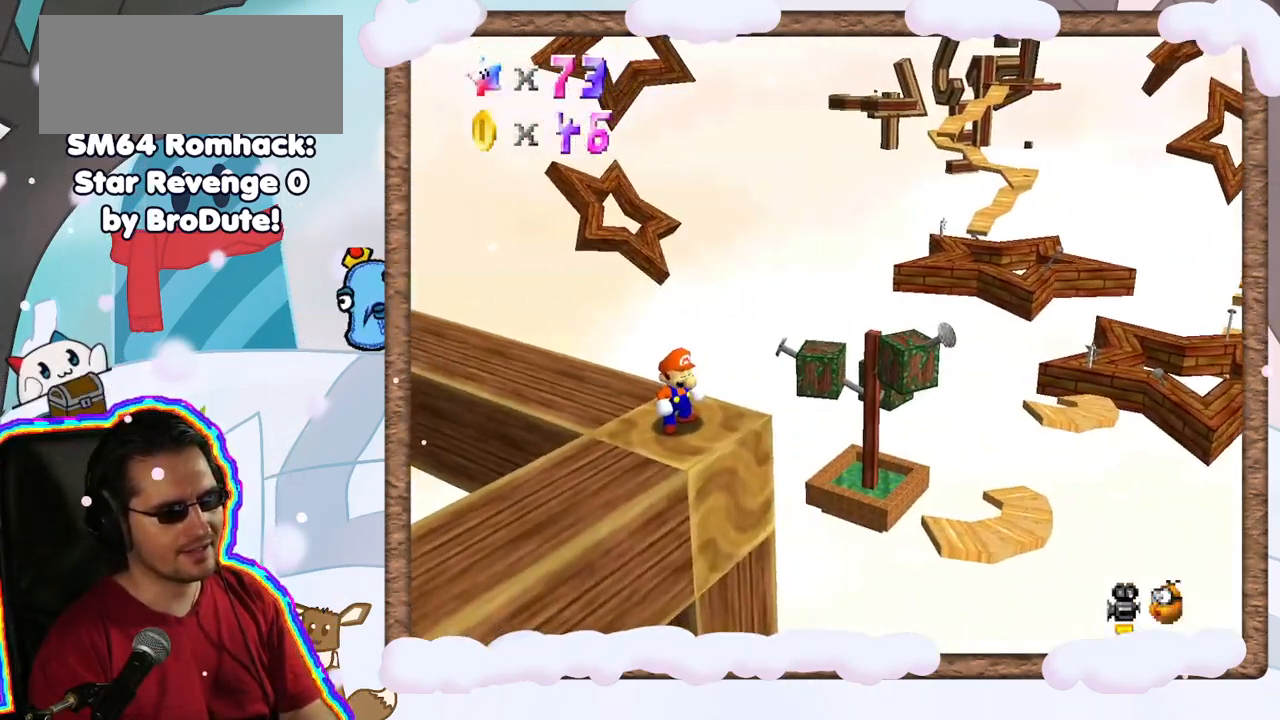
{"buttons": [], "left_stick": "down", "events": [[267, "C_LEFT", "down"], [400, "C_LEFT", "up"], [433, "left_stick", "down"]]}
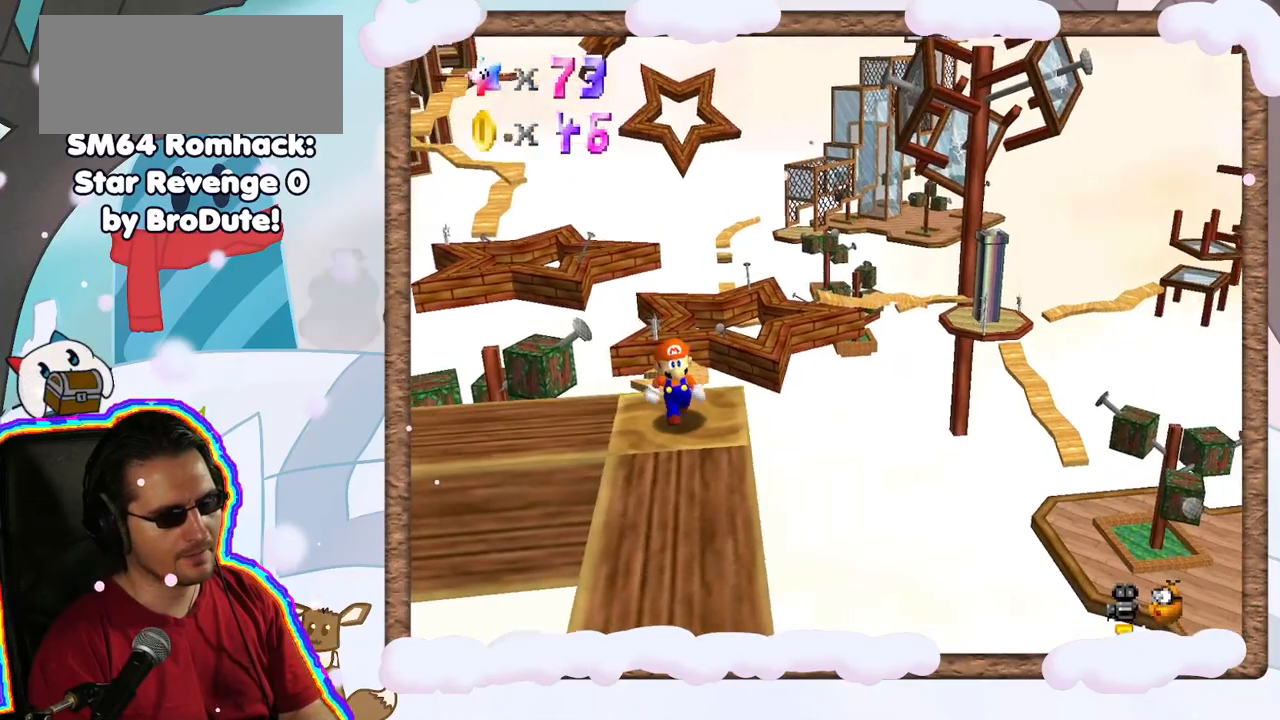
{"buttons": [], "left_stick": "down", "events": []}
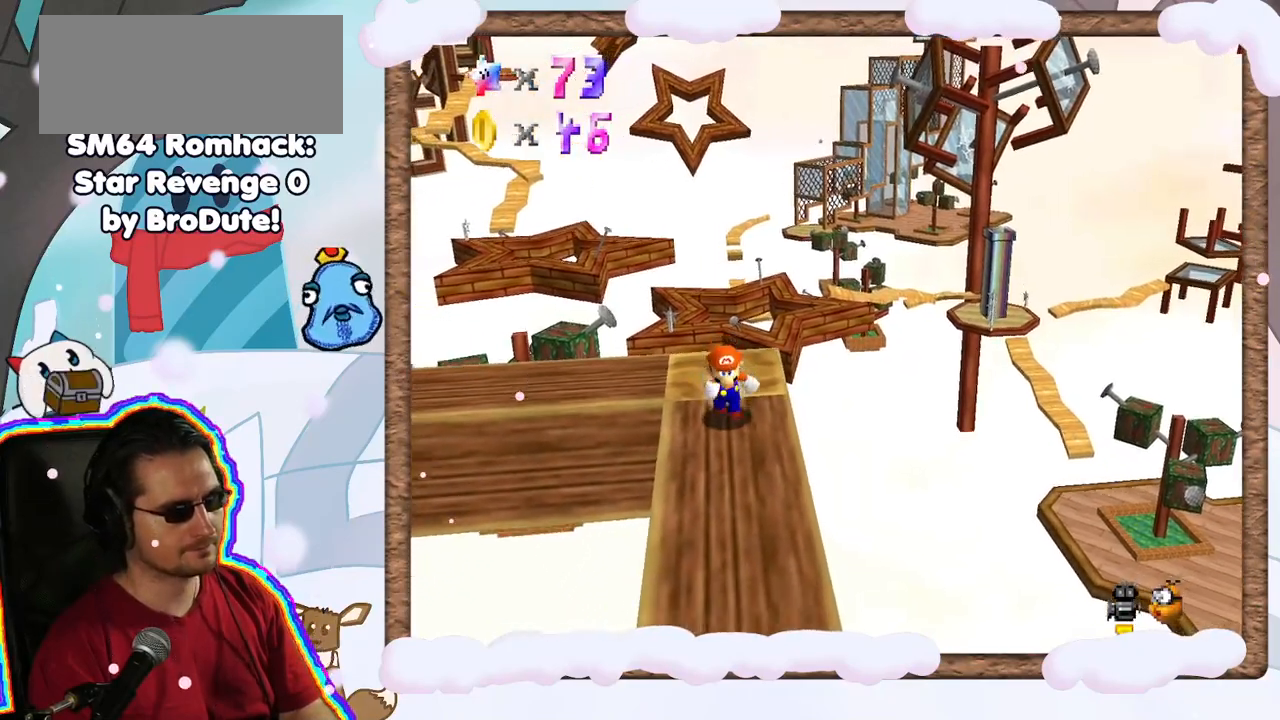
{"buttons": [], "left_stick": "center", "events": [[400, "left_stick", "center"]]}
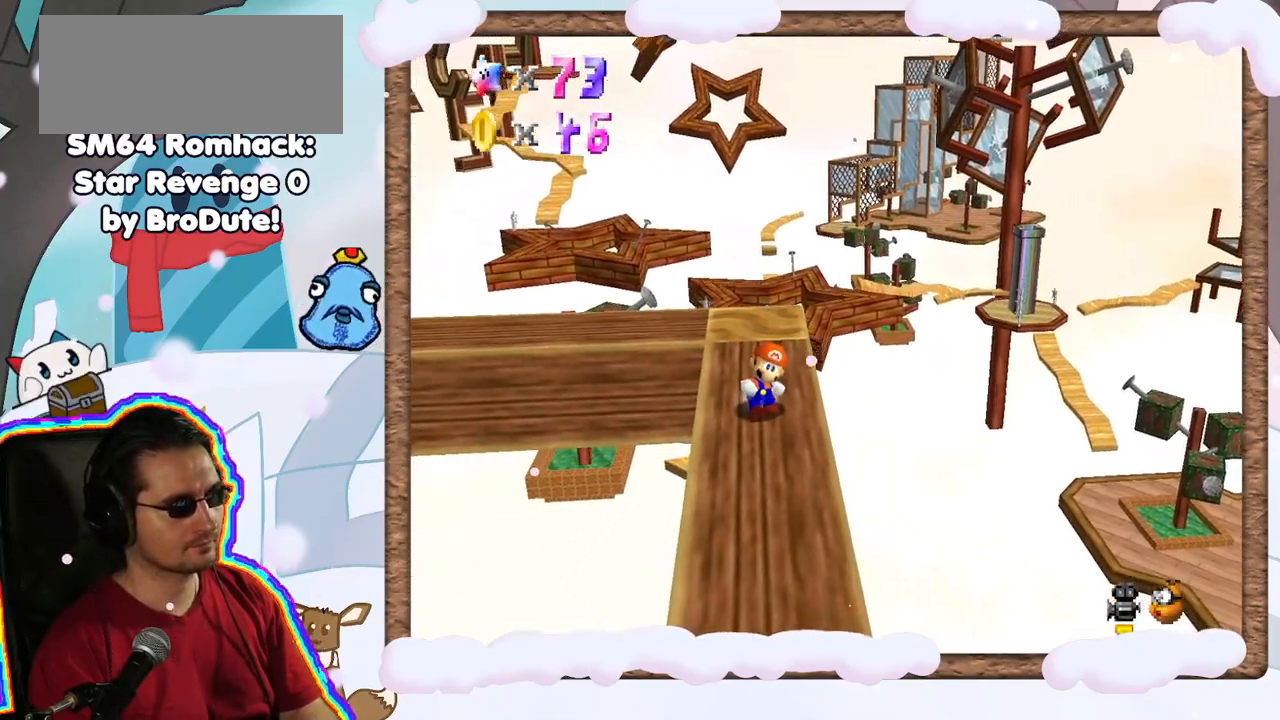
{"buttons": [], "left_stick": "center", "events": []}
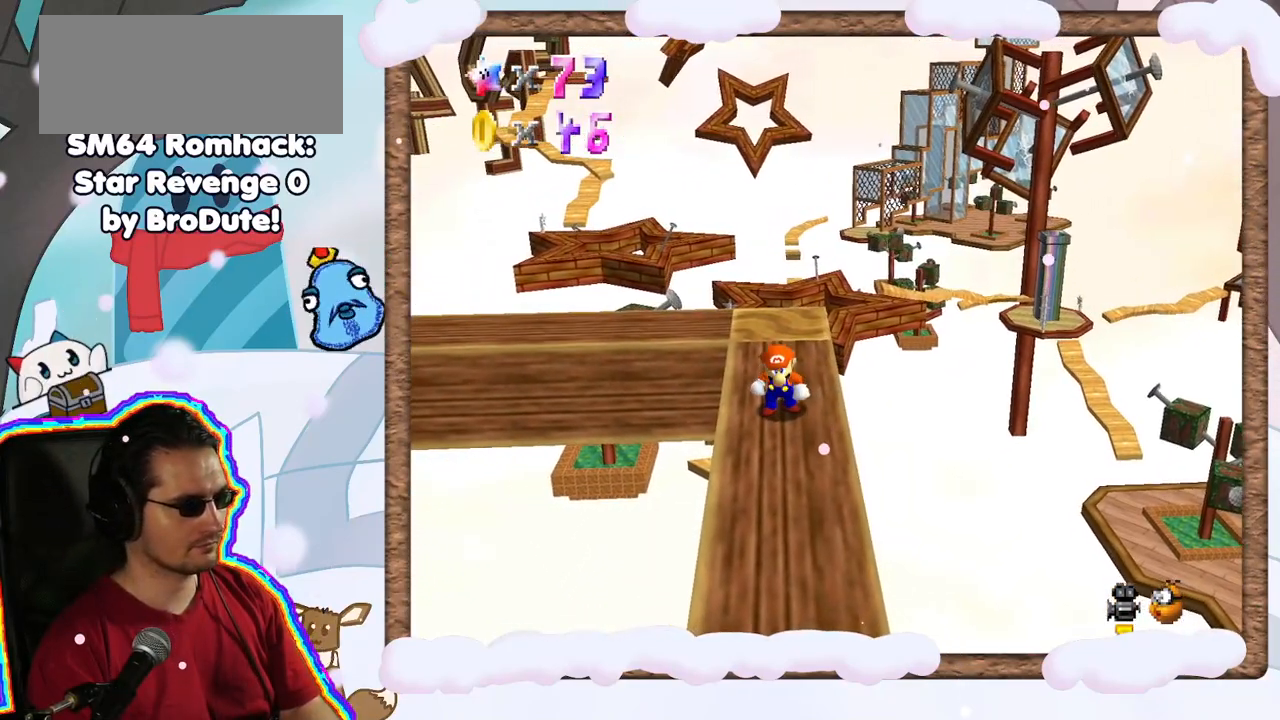
{"buttons": [], "left_stick": "up", "events": [[367, "left_stick", "up"]]}